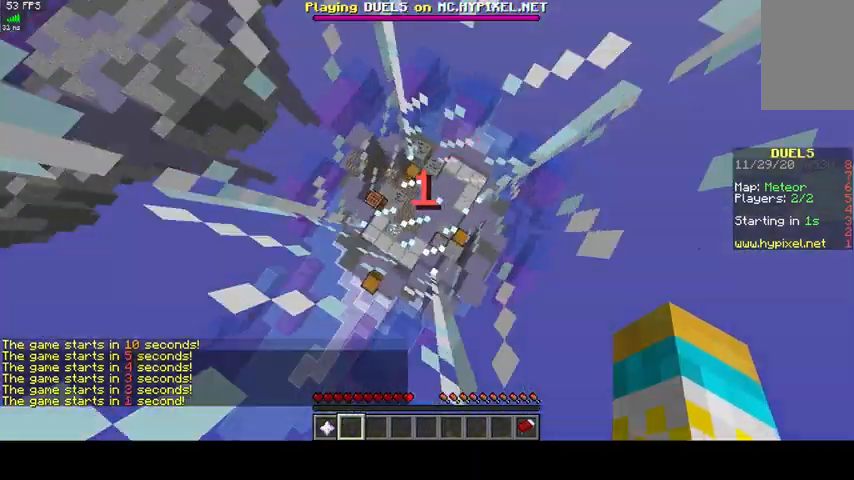
Gameplay with keyboard and mouse; each line is a JSON object with the keys and mouse buttons held at the frame after it. "events" lists presses ("down") and releases ("up") of "a", "d", "s", "space", "w", "mouse_left" and "mouse_right" between this image and that frame as [ms after this image, input, new state], when the widget could be followed in between. "mouse_left", "mouse_right" = the "left", "right" buttons of the "mouse" list. No other keys are recorded. Fast repeated clicks can show as one long hold. Mouse movement is not recorded.
{"keys": ["w"], "mouse": [], "events": [[433, "w", "down"]]}
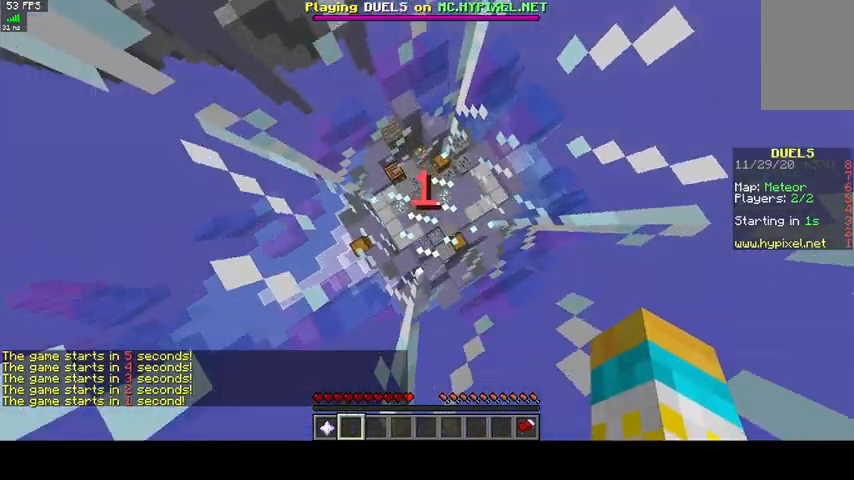
{"keys": ["w"], "mouse": [], "events": [[100, "w", "up"], [367, "w", "down"]]}
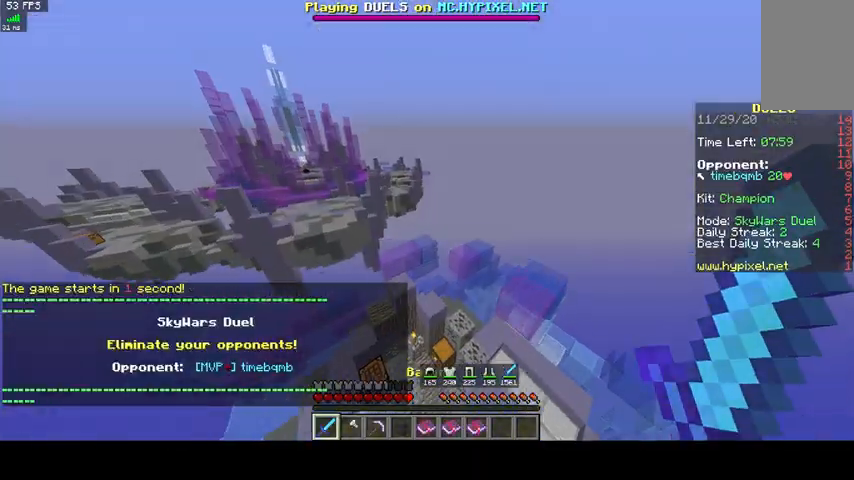
{"keys": [], "mouse": [], "events": [[500, "w", "up"]]}
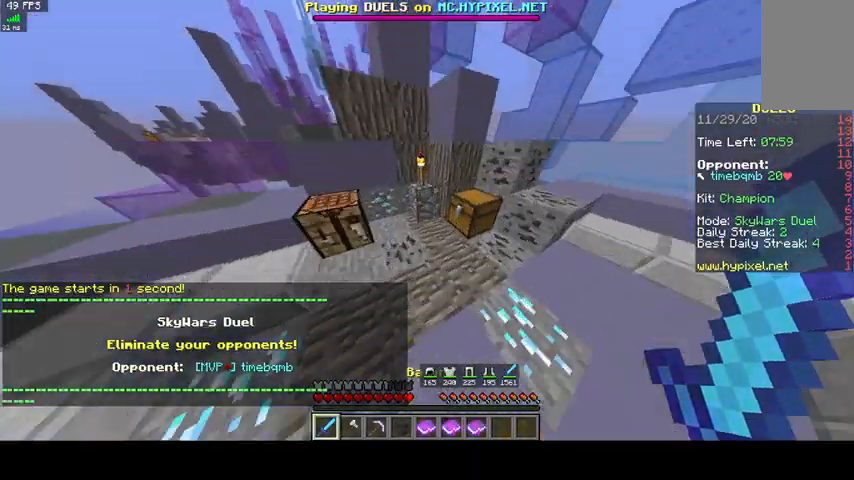
{"keys": [], "mouse": ["right"], "events": [[167, "mouse_right", "down"], [400, "mouse_right", "up"], [500, "mouse_right", "down"]]}
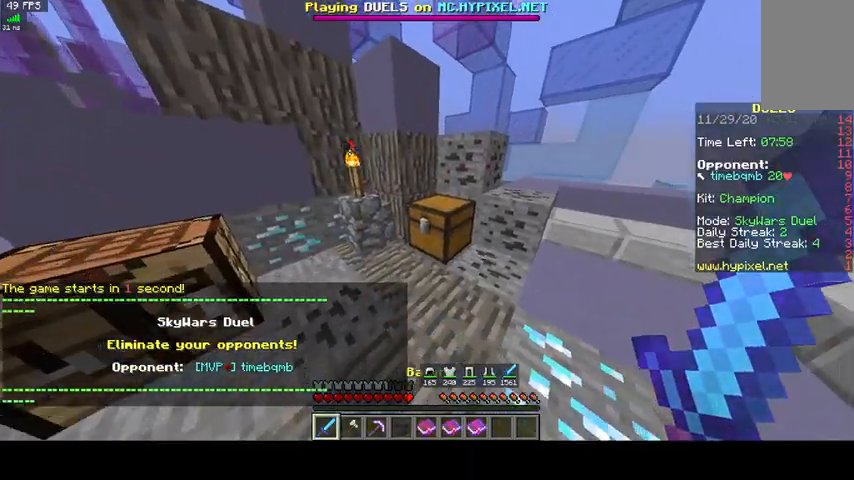
{"keys": [], "mouse": []}
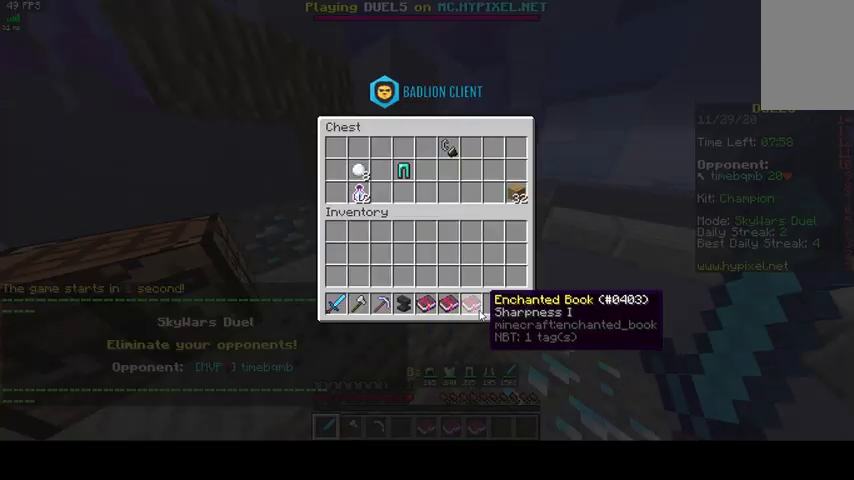
{"keys": [], "mouse": [], "events": []}
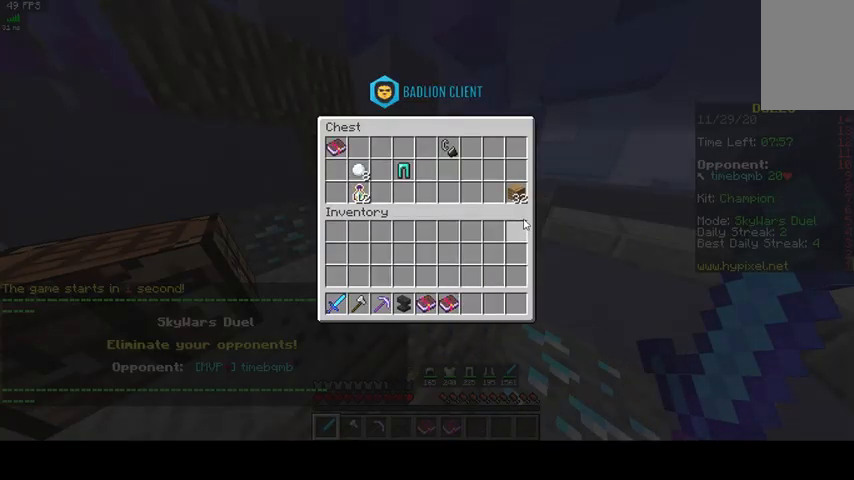
{"keys": [], "mouse": [], "events": []}
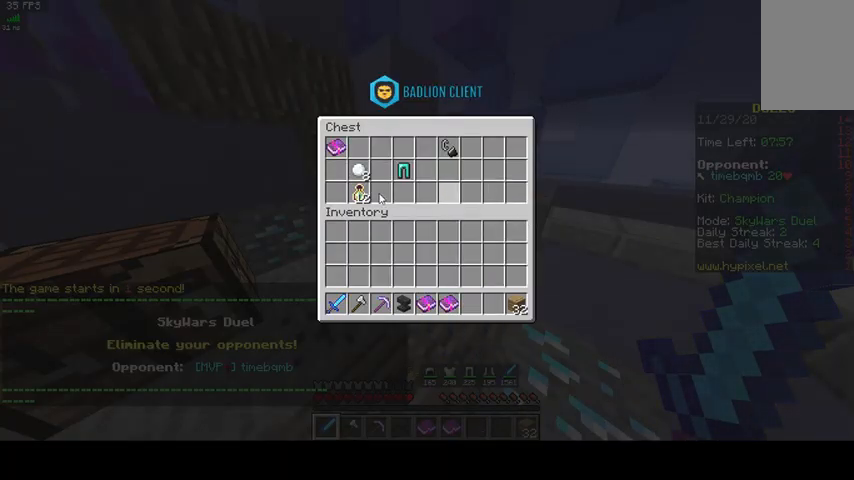
{"keys": [], "mouse": [], "events": []}
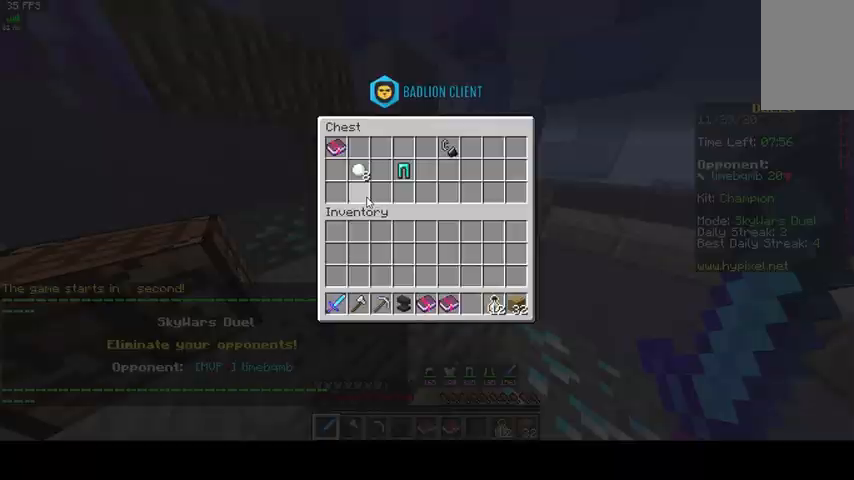
{"keys": ["w"], "mouse": [], "events": [[400, "w", "down"]]}
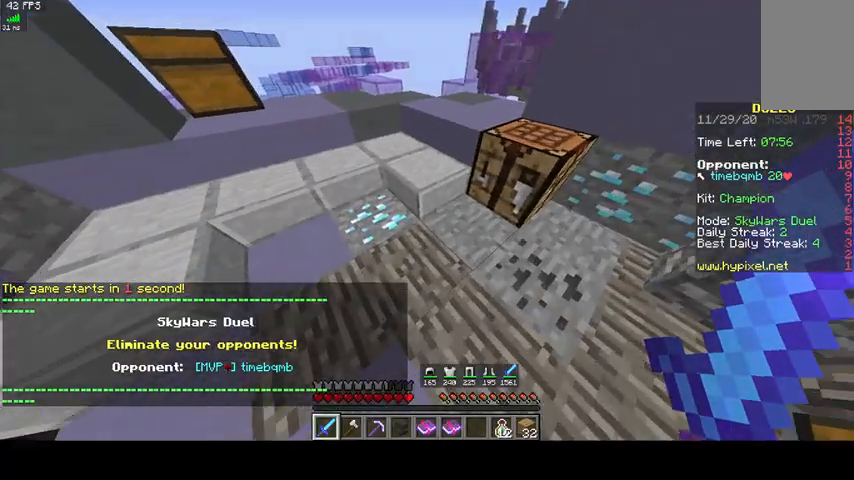
{"keys": ["w"], "mouse": [], "events": []}
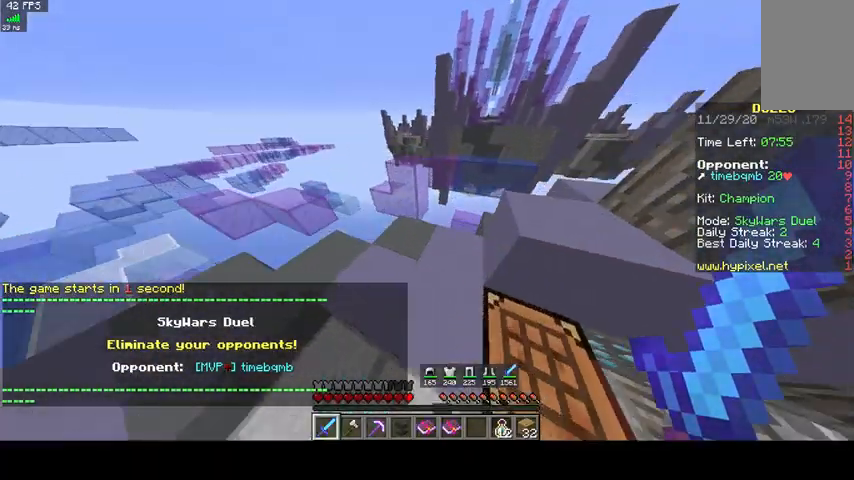
{"keys": [], "mouse": [], "events": [[300, "w", "up"]]}
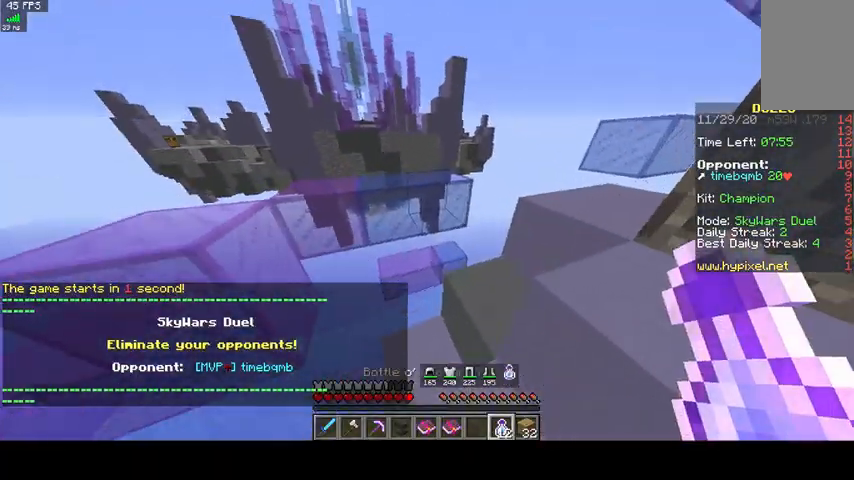
{"keys": [], "mouse": [], "events": []}
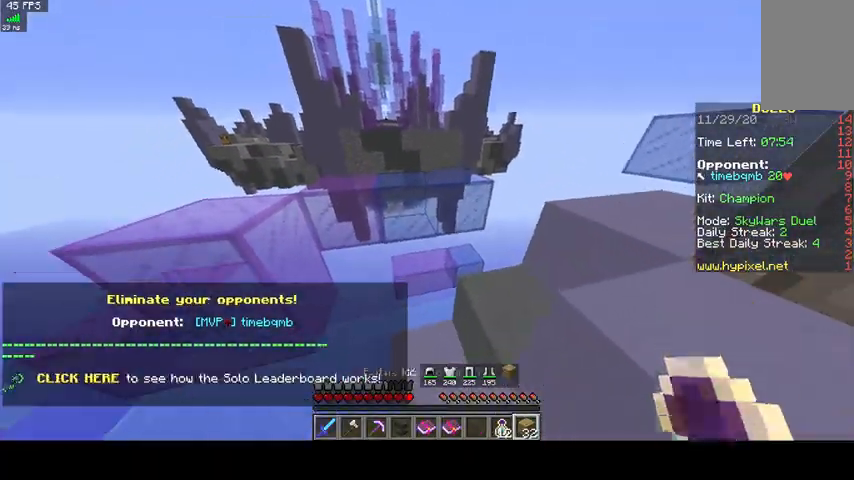
{"keys": [], "mouse": [], "events": [[233, "mouse_right", "down"], [400, "mouse_right", "up"]]}
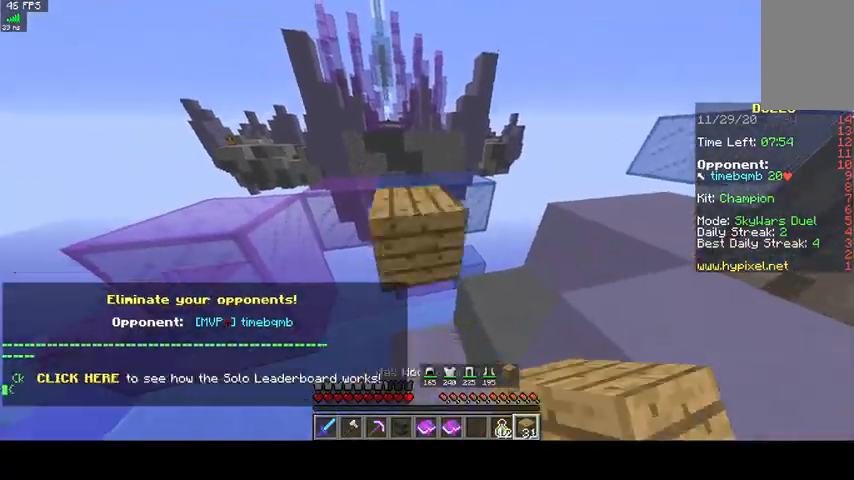
{"keys": ["w"], "mouse": [], "events": [[33, "w", "down"], [200, "space", "down"], [433, "space", "up"]]}
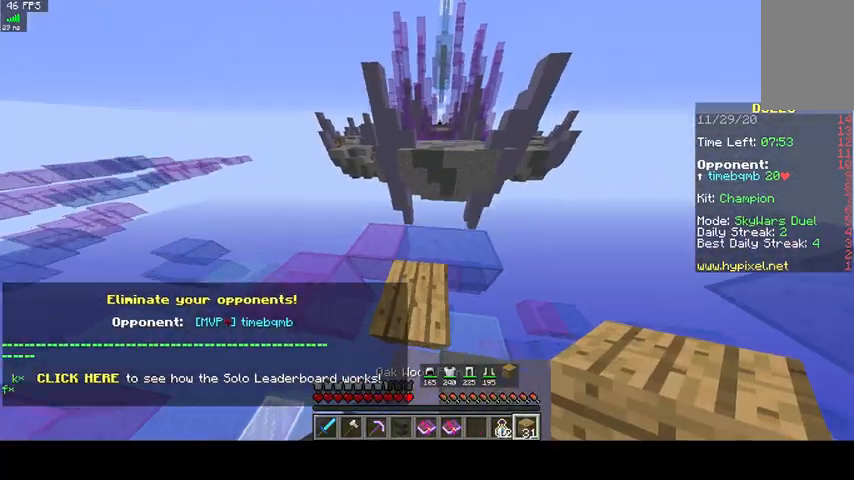
{"keys": ["d"], "mouse": [], "events": [[333, "d", "down"], [467, "w", "up"]]}
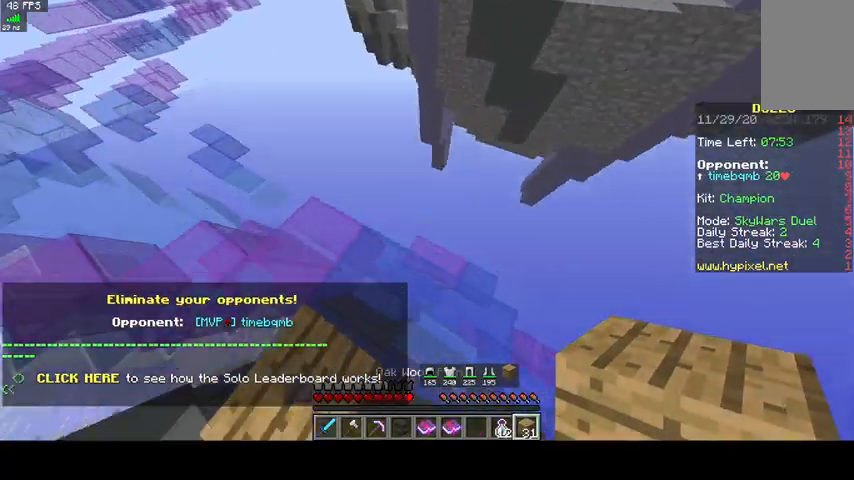
{"keys": ["d", "s"], "mouse": ["right"], "events": [[233, "s", "down"], [400, "mouse_right", "down"]]}
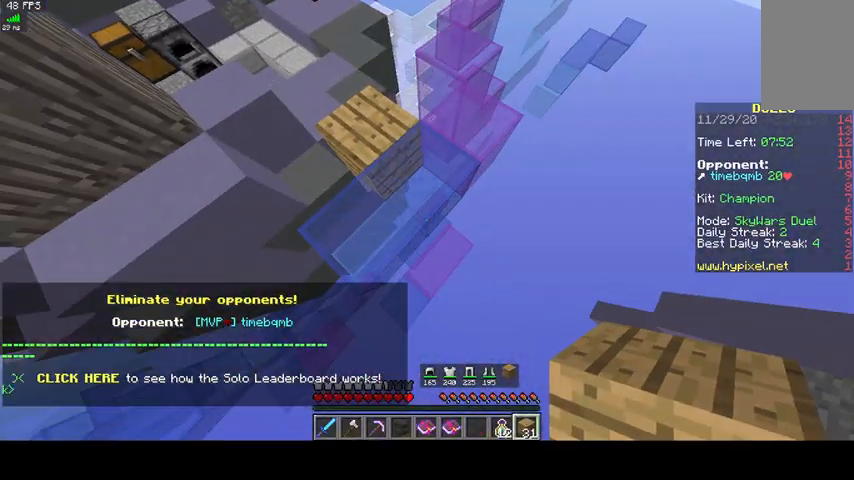
{"keys": ["d", "s"], "mouse": ["right"], "events": []}
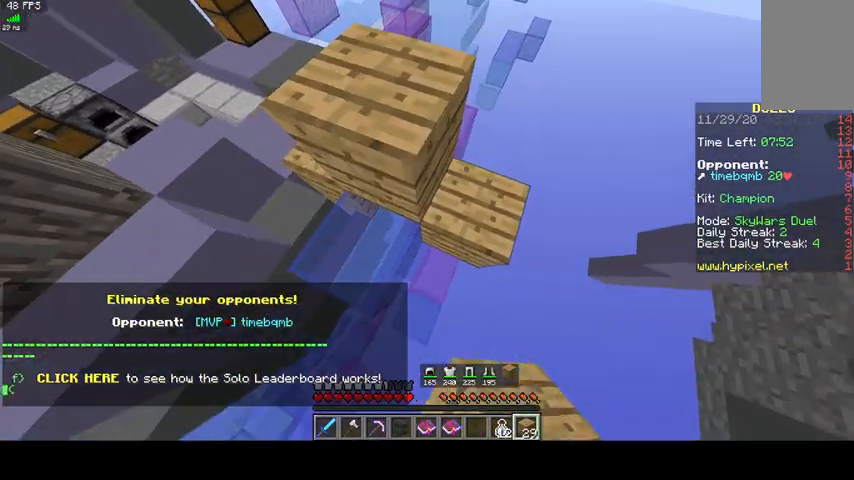
{"keys": ["space", "w"], "mouse": [], "events": [[167, "s", "up"], [200, "w", "down"], [233, "mouse_right", "up"], [467, "d", "up"], [500, "space", "down"]]}
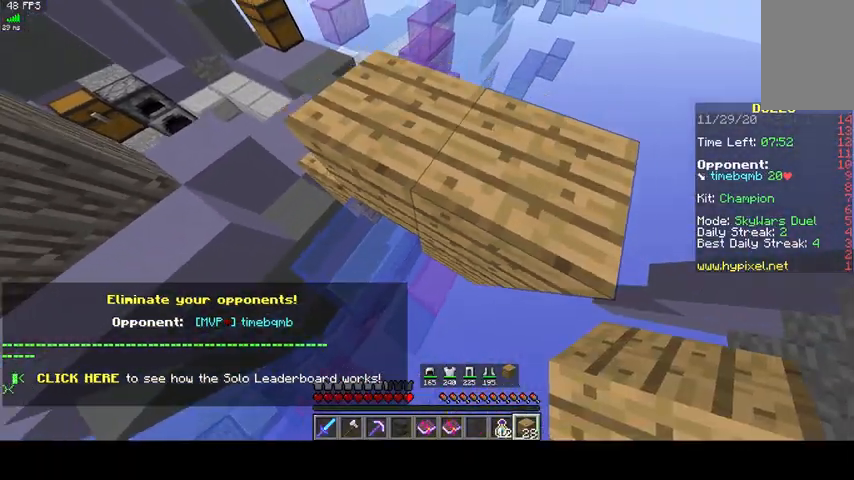
{"keys": ["d"], "mouse": [], "events": [[300, "d", "down"], [333, "space", "up"], [467, "w", "up"]]}
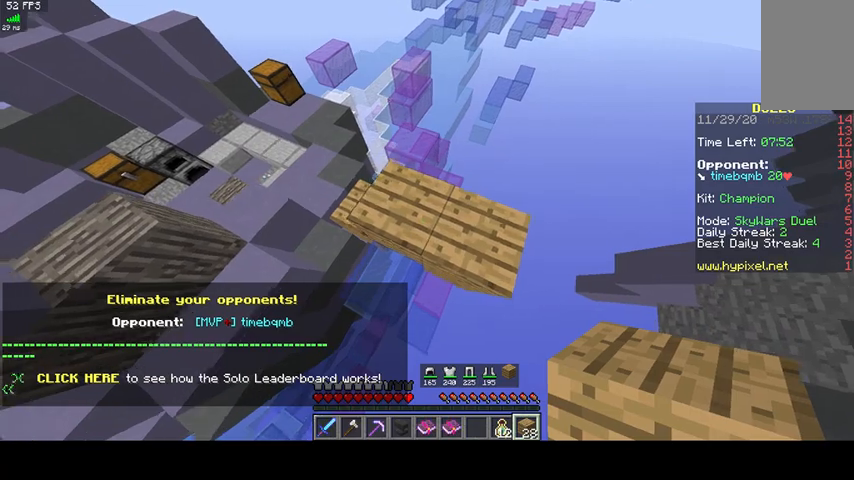
{"keys": ["d"], "mouse": [], "events": [[200, "d", "up"], [333, "d", "down"]]}
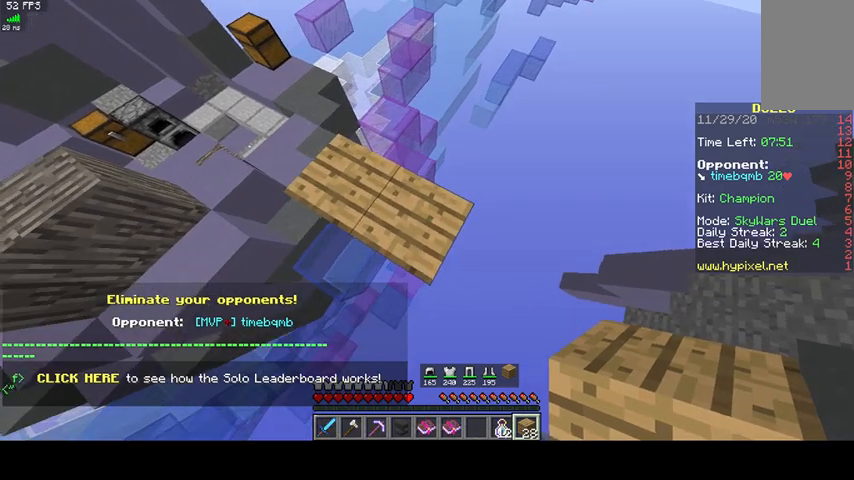
{"keys": ["d", "s"], "mouse": ["right"], "events": [[67, "s", "down"], [333, "mouse_right", "down"]]}
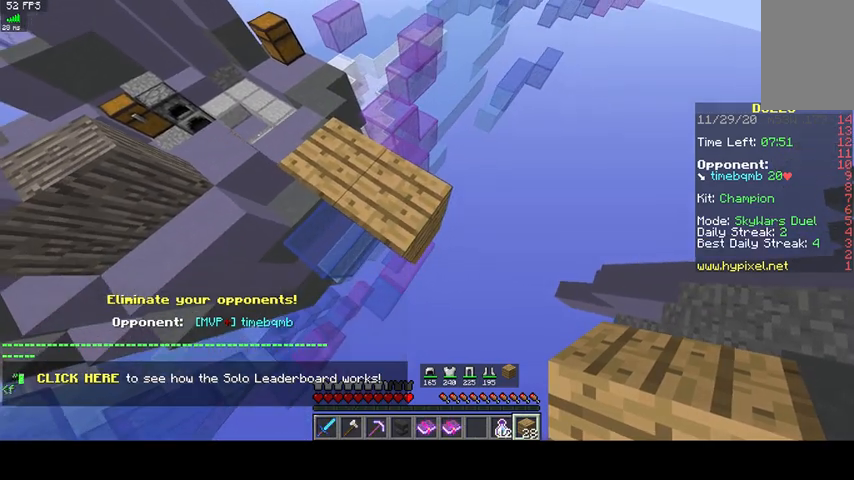
{"keys": ["d", "s"], "mouse": ["right"], "events": []}
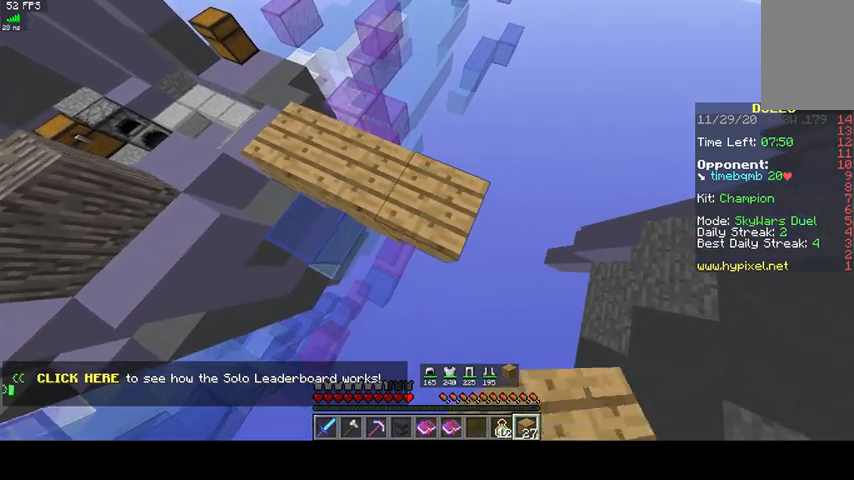
{"keys": ["d"], "mouse": ["right"], "events": [[433, "s", "up"]]}
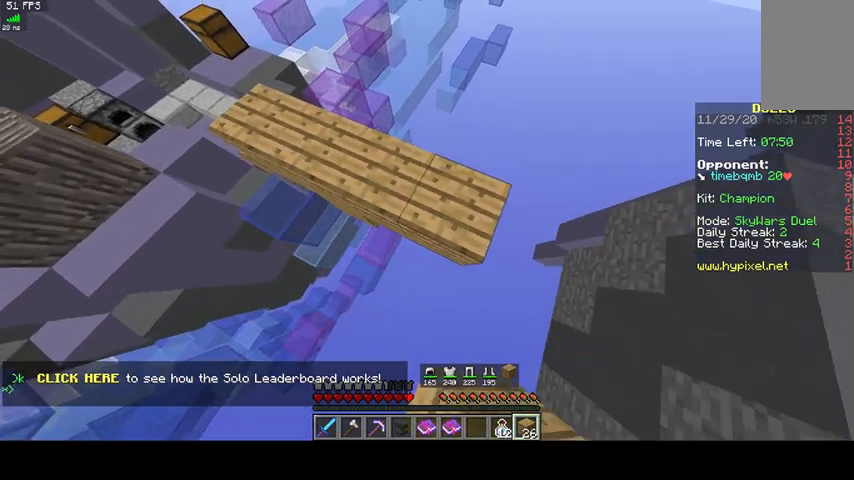
{"keys": ["space"], "mouse": ["right"], "events": [[100, "mouse_right", "up"], [100, "w", "down"], [133, "d", "up"], [267, "space", "down"], [433, "w", "up"], [500, "mouse_right", "down"]]}
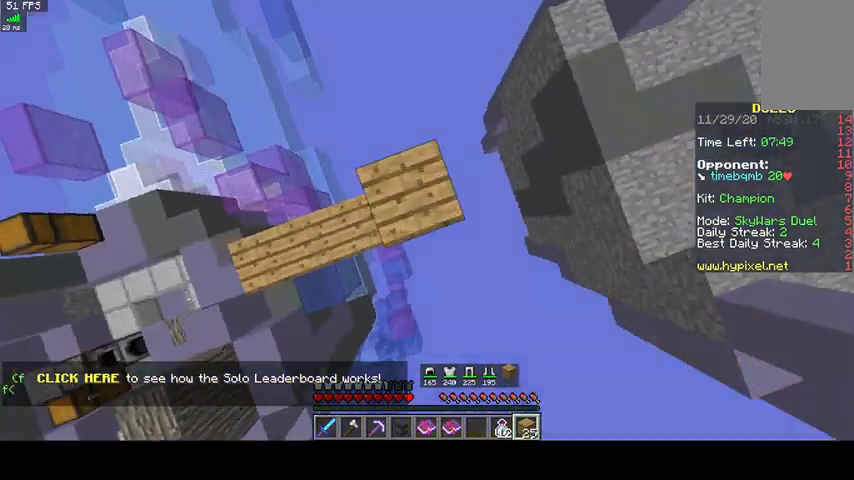
{"keys": ["space", "w"], "mouse": [], "events": [[33, "space", "up"], [233, "mouse_right", "up"], [267, "w", "down"], [433, "space", "down"]]}
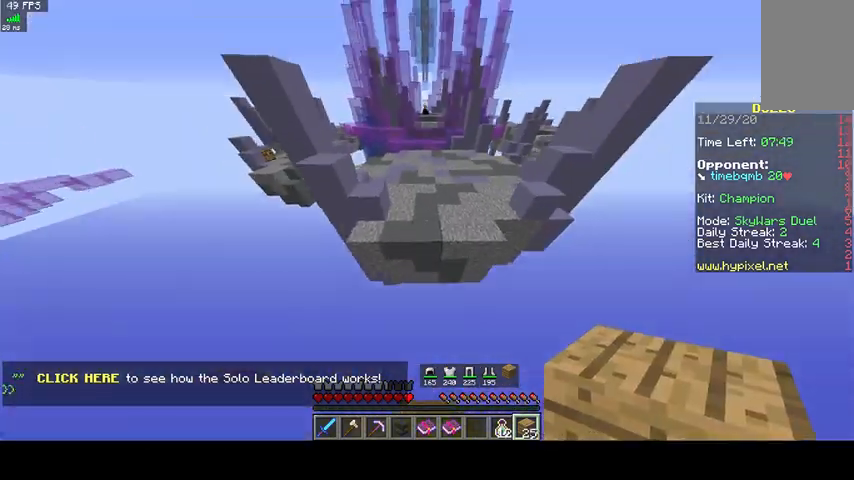
{"keys": ["space", "w"], "mouse": [], "events": []}
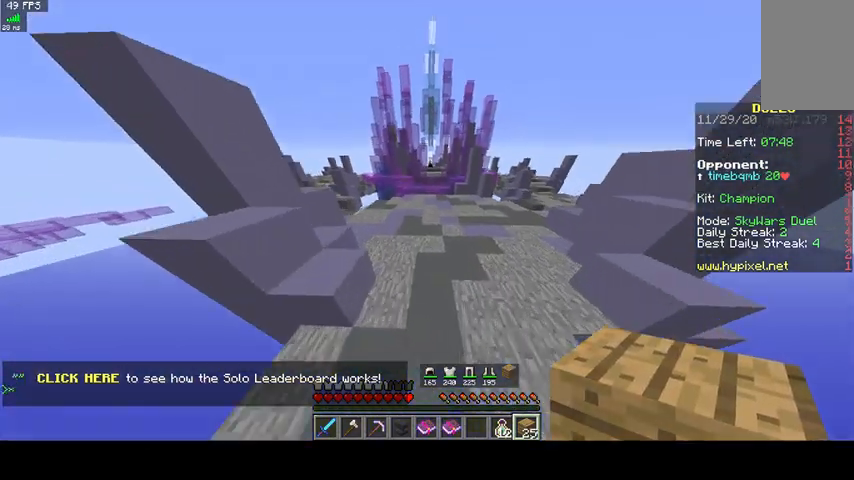
{"keys": ["w"], "mouse": [], "events": [[500, "space", "up"]]}
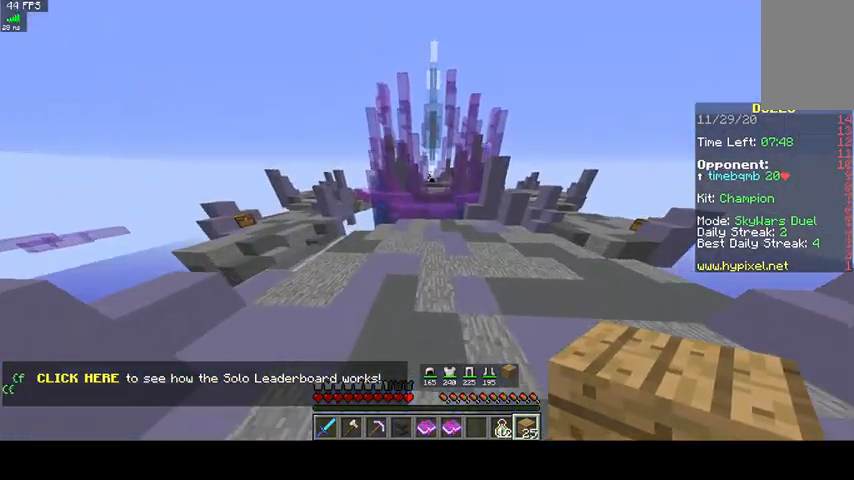
{"keys": ["w"], "mouse": [], "events": []}
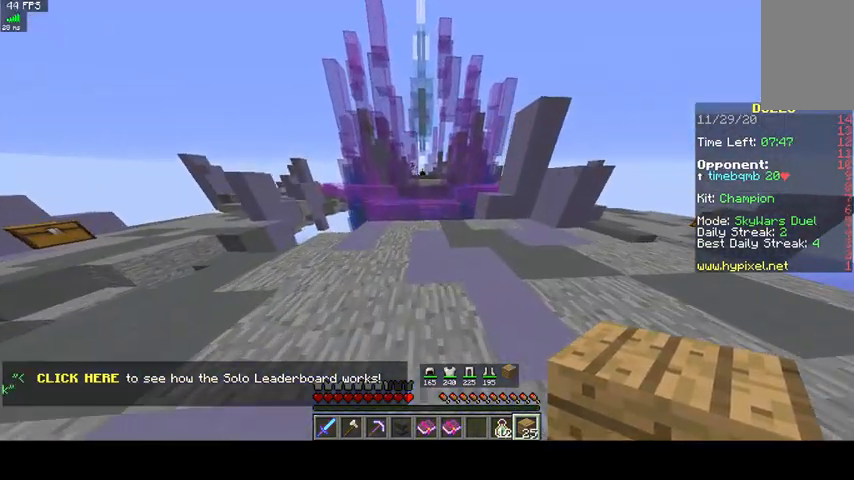
{"keys": ["w"], "mouse": ["right"], "events": [[467, "mouse_right", "down"]]}
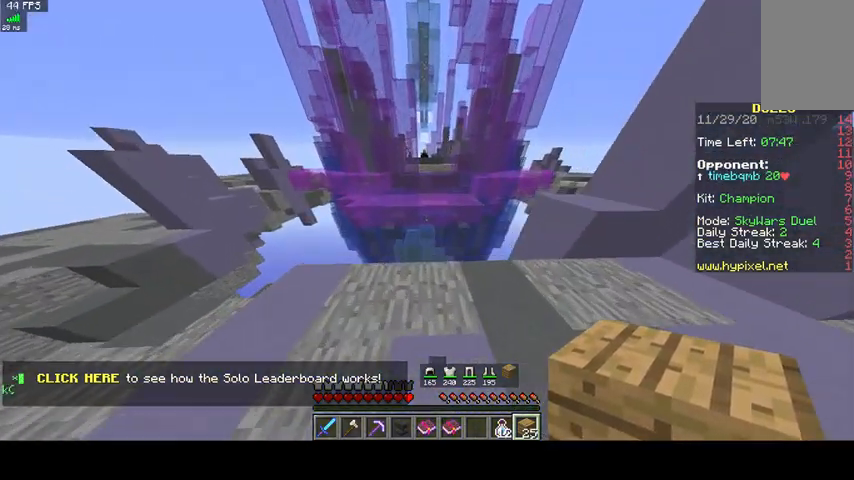
{"keys": ["space", "w"], "mouse": [], "events": [[267, "space", "down"], [433, "mouse_right", "up"]]}
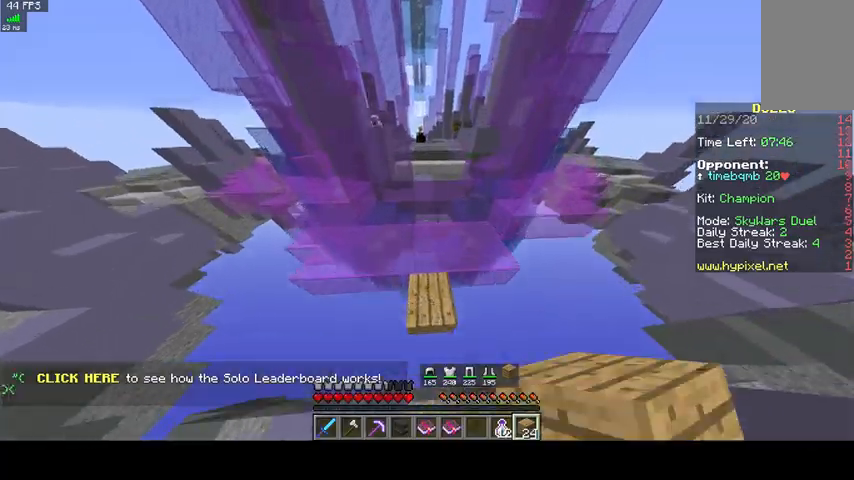
{"keys": ["space", "w"], "mouse": [], "events": [[167, "space", "up"], [300, "space", "down"]]}